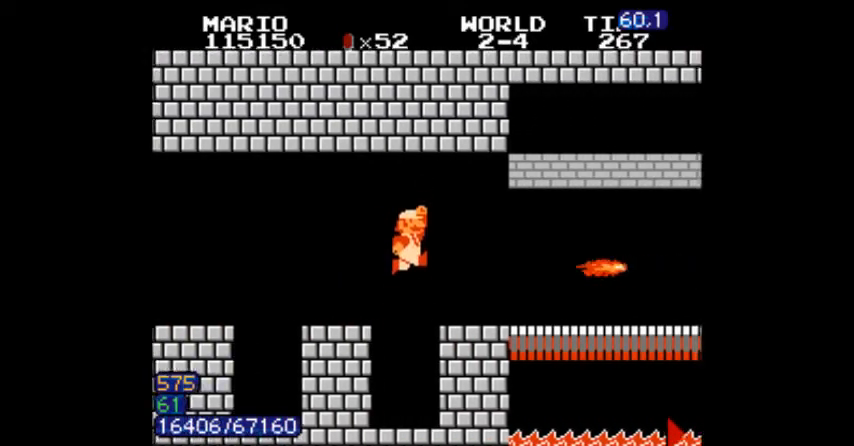
Gameplay with a controller (Nintendo layout); each line is a JSON object with the inputs held at the frame after it. "events" lists button and stick changes between this image and that frame as [ms after this image, input, new state], when the widget could be followed in between. Not read: L3 R3.
{"buttons": ["B", "DPAD_RIGHT"], "events": [[334, "DPAD_DOWN", "down"], [334, "DPAD_RIGHT", "up"], [434, "DPAD_RIGHT", "down"], [467, "DPAD_DOWN", "up"]]}
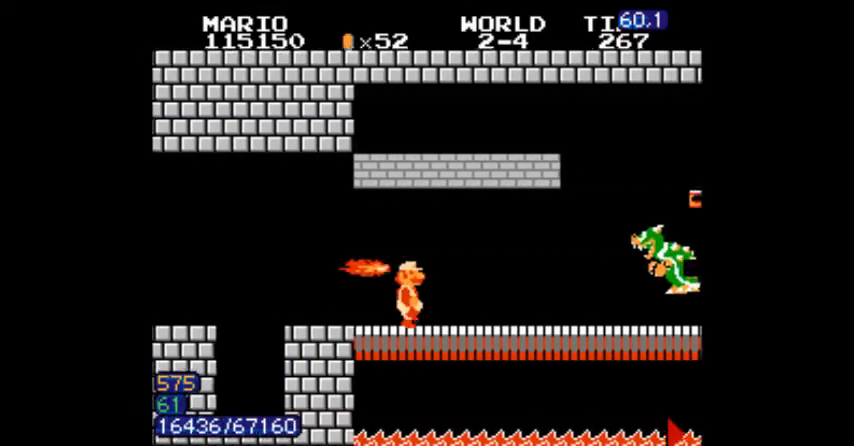
{"buttons": ["B", "DPAD_RIGHT"], "events": []}
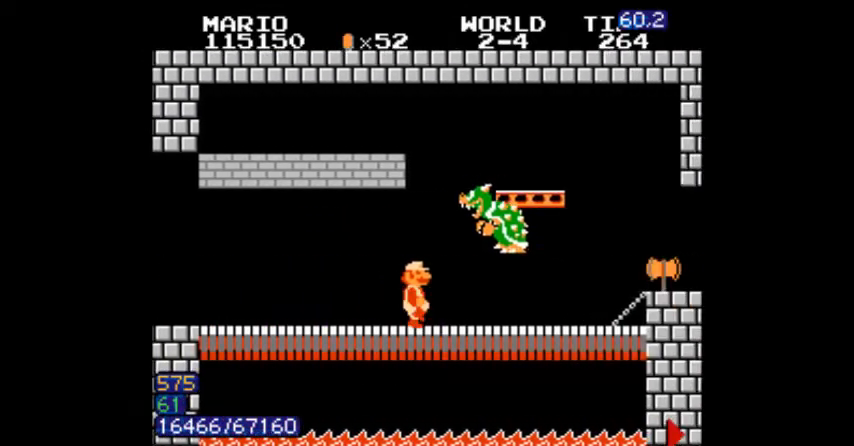
{"buttons": ["B", "DPAD_RIGHT"], "events": [[100, "DPAD_DOWN", "down"], [100, "DPAD_RIGHT", "up"], [467, "DPAD_DOWN", "up"], [467, "DPAD_RIGHT", "down"]]}
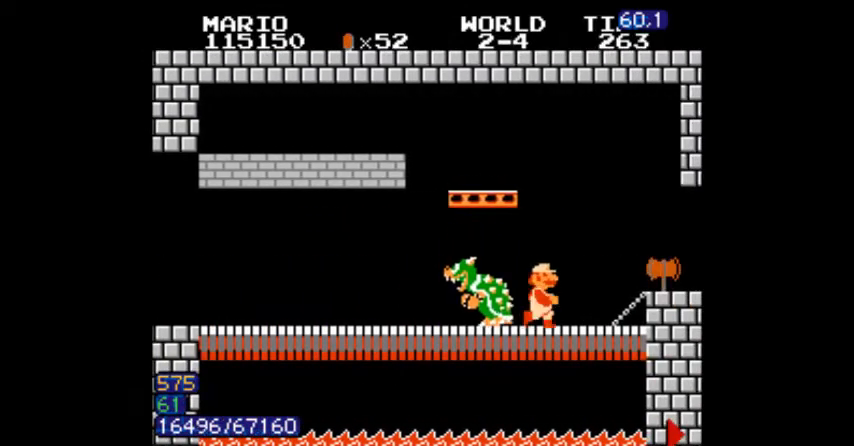
{"buttons": ["B", "DPAD_LEFT"], "events": [[133, "DPAD_LEFT", "down"], [133, "DPAD_RIGHT", "up"], [166, "B", "up"], [200, "DPAD_LEFT", "up"], [200, "DPAD_RIGHT", "down"], [233, "DPAD_LEFT", "down"], [233, "DPAD_RIGHT", "up"], [266, "B", "down"], [333, "B", "up"], [333, "DPAD_LEFT", "up"], [333, "DPAD_RIGHT", "down"], [367, "B", "down"], [367, "DPAD_LEFT", "down"], [367, "DPAD_RIGHT", "up"], [400, "DPAD_RIGHT", "down"], [433, "DPAD_RIGHT", "up"], [467, "DPAD_RIGHT", "down"], [500, "DPAD_RIGHT", "up"]]}
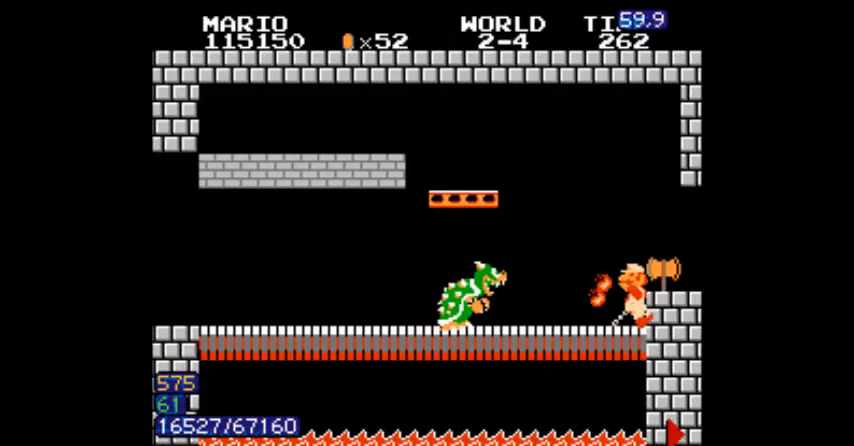
{"buttons": [], "events": [[33, "B", "up"], [33, "DPAD_RIGHT", "down"], [67, "B", "down"], [67, "DPAD_LEFT", "up"], [100, "DPAD_RIGHT", "up"], [134, "DPAD_RIGHT", "down"], [400, "B", "up"], [400, "DPAD_RIGHT", "up"]]}